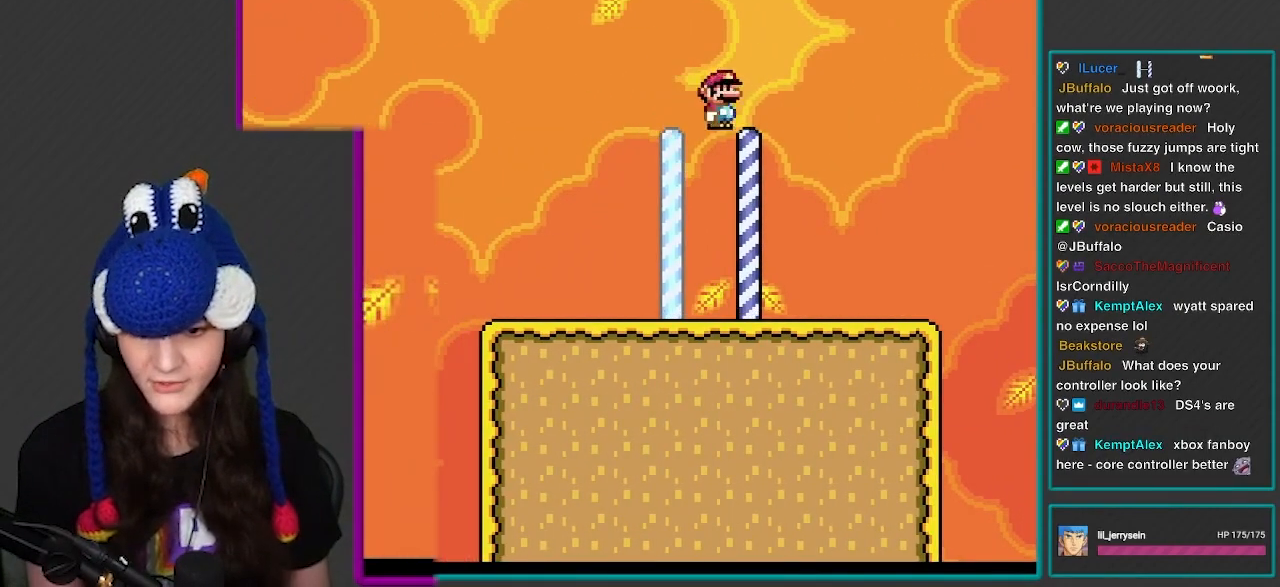
Gameplay with a controller (Nintendo layout); each line is a JSON object with the inputs held at the frame after it. "events" lists button and stick changes between this image and that frame as [ms after this image, input, new state], when the widget could be followed in between. Not read: L3 R3.
{"buttons": ["A", "X", "DPAD_RIGHT"], "events": [[200, "A", "up"], [467, "A", "down"]]}
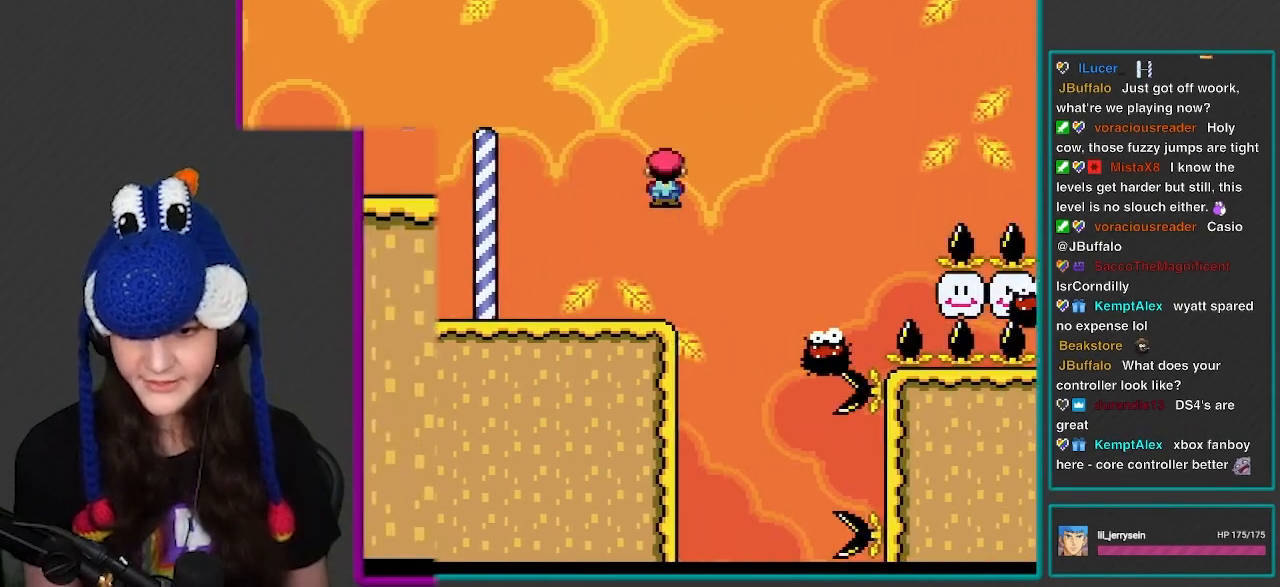
{"buttons": ["A", "X", "DPAD_RIGHT"], "events": [[233, "A", "up"], [500, "A", "down"]]}
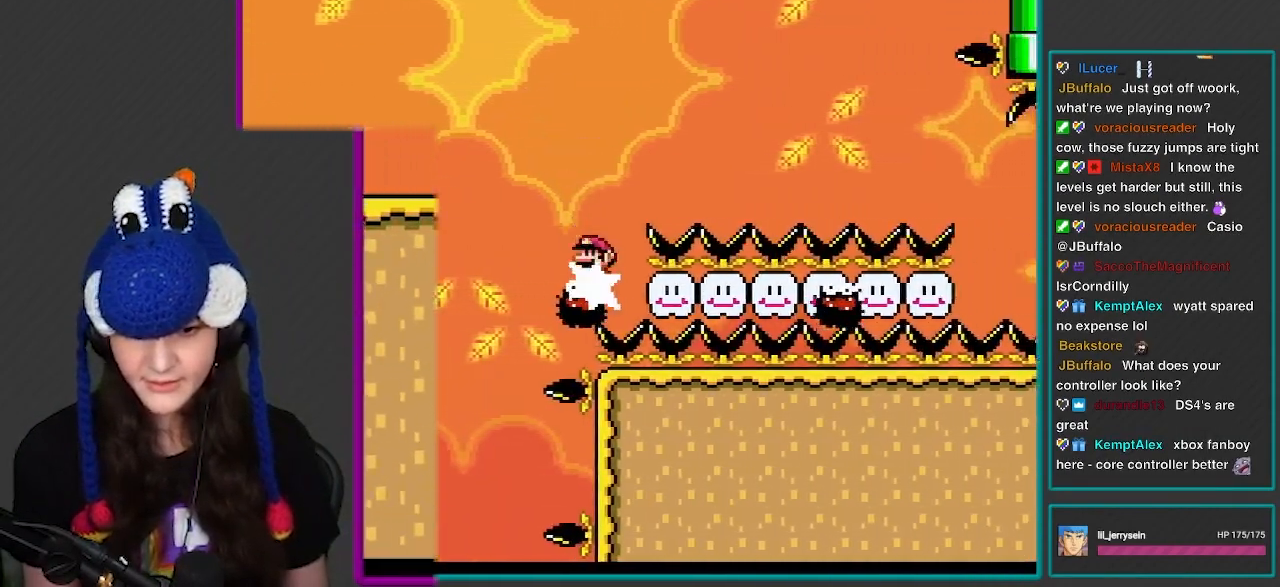
{"buttons": ["A", "X", "DPAD_RIGHT"], "events": []}
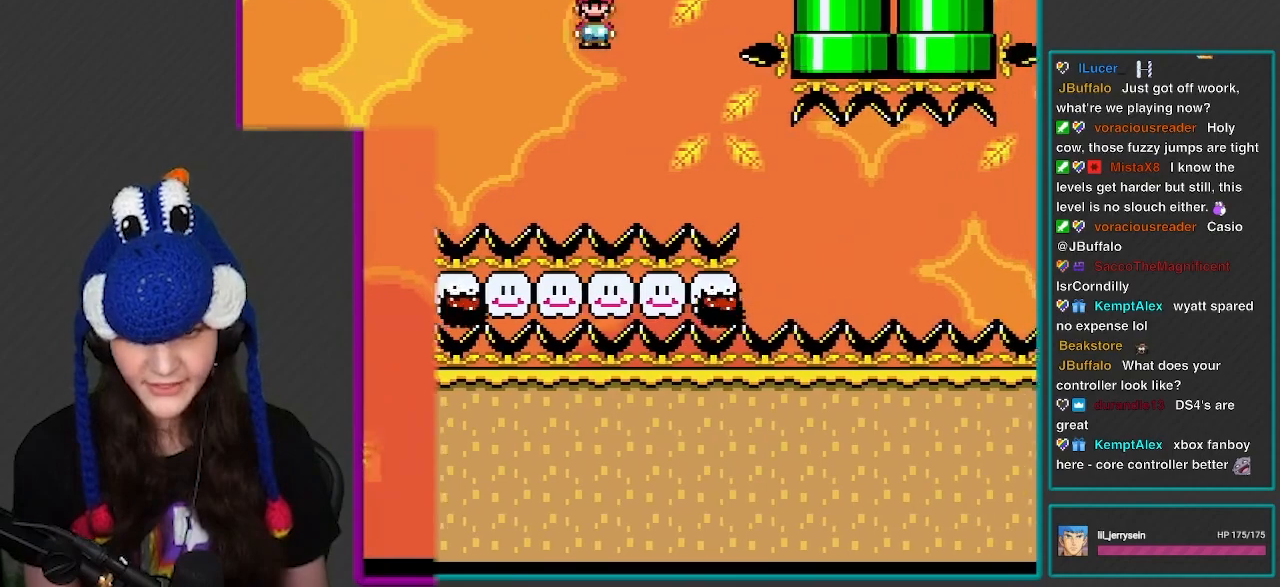
{"buttons": ["X", "DPAD_RIGHT"], "events": [[467, "A", "up"]]}
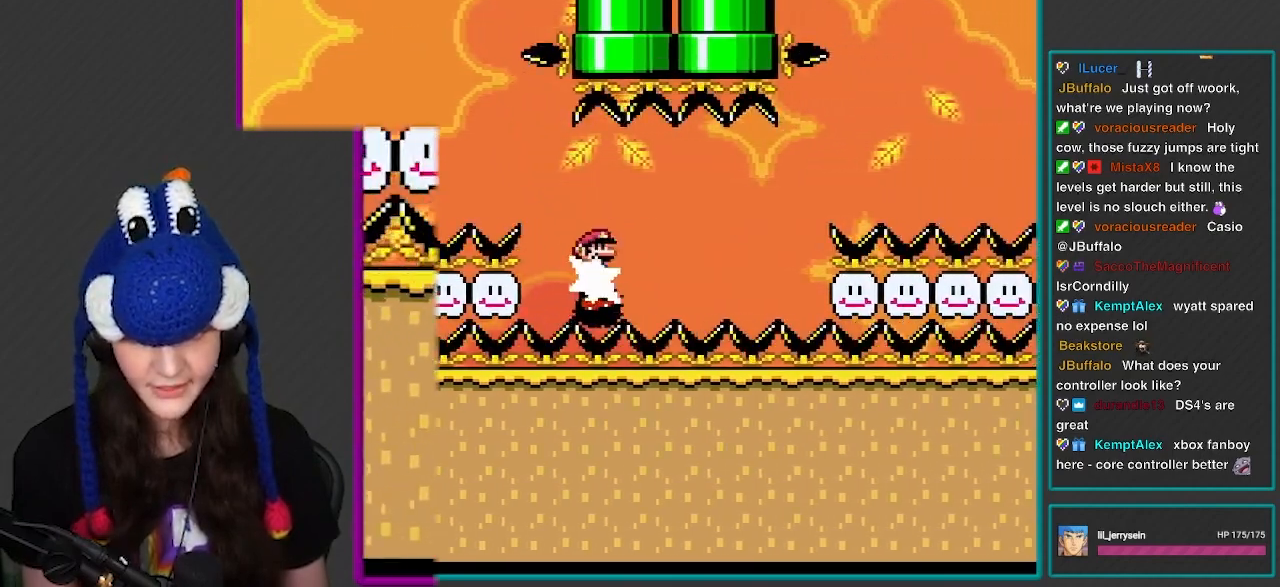
{"buttons": ["X", "DPAD_RIGHT"], "events": [[233, "DPAD_LEFT", "down"], [233, "DPAD_RIGHT", "up"], [400, "DPAD_LEFT", "up"], [433, "DPAD_RIGHT", "down"]]}
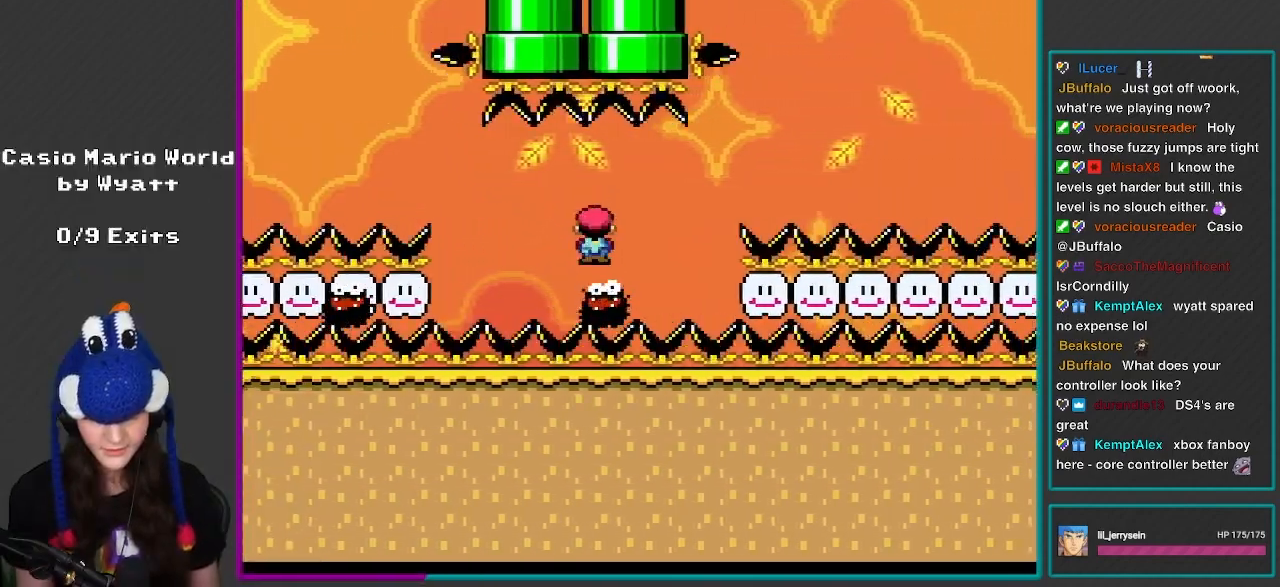
{"buttons": ["X", "DPAD_LEFT"], "events": [[233, "DPAD_RIGHT", "up"], [267, "DPAD_LEFT", "down"]]}
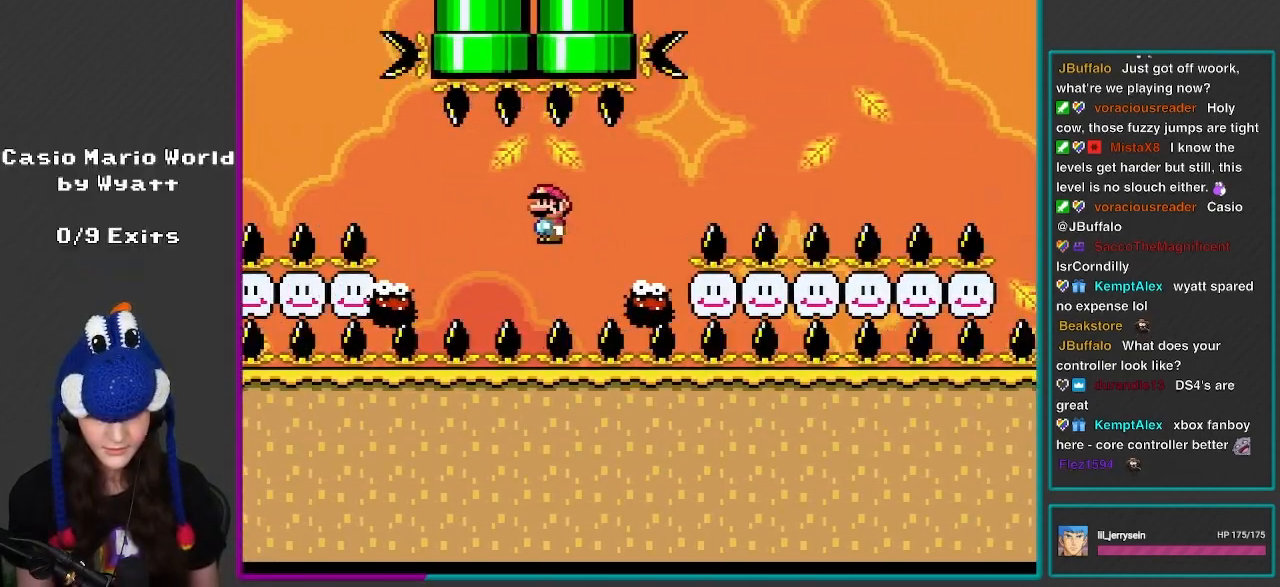
{"buttons": ["X", "DPAD_RIGHT"], "events": [[67, "A", "down"], [317, "A", "up"], [317, "DPAD_LEFT", "up"], [367, "DPAD_RIGHT", "down"]]}
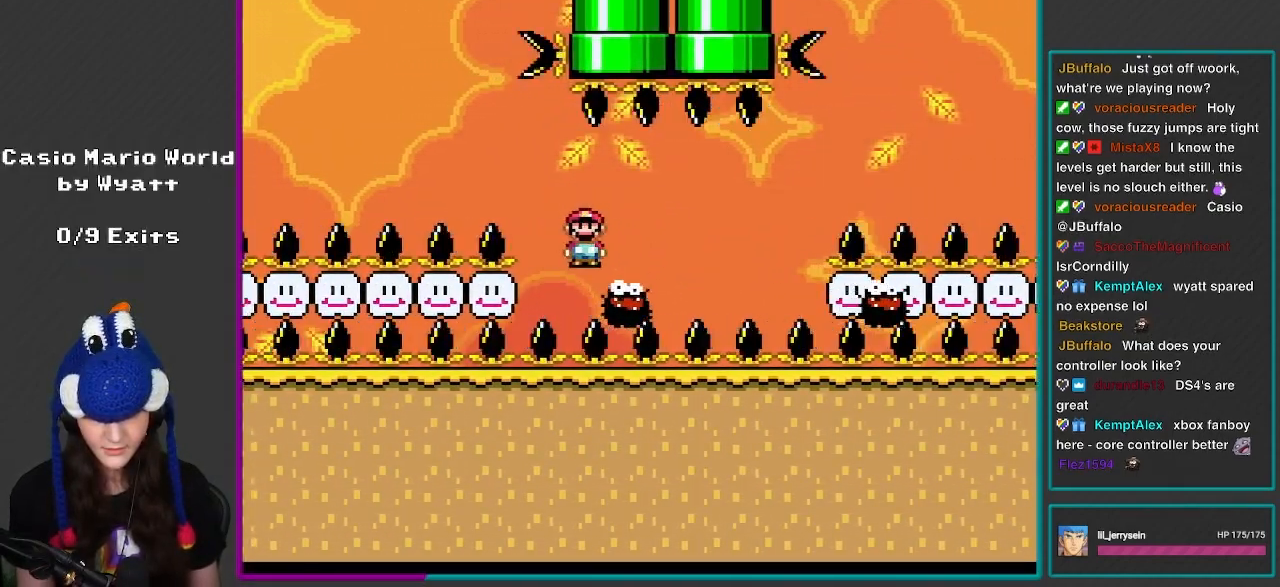
{"buttons": ["X", "DPAD_LEFT"], "events": [[467, "DPAD_RIGHT", "up"], [467, "DPAD_UP", "down"], [500, "DPAD_LEFT", "down"], [500, "DPAD_UP", "up"]]}
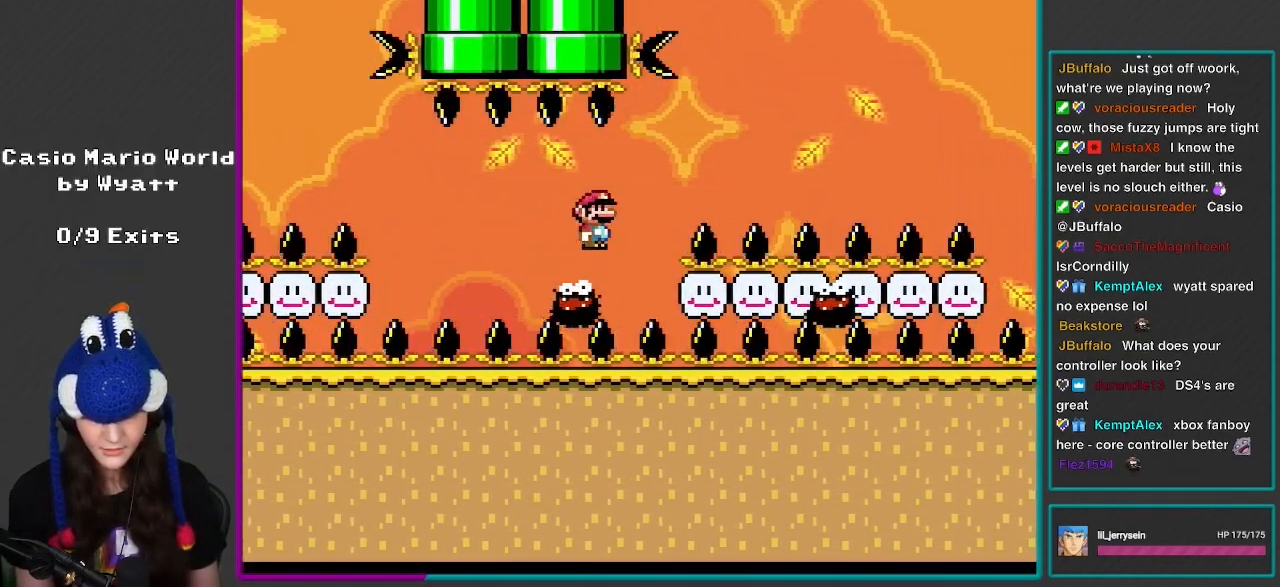
{"buttons": ["A", "X", "DPAD_RIGHT"], "events": [[167, "DPAD_LEFT", "up"], [167, "DPAD_RIGHT", "down"], [300, "DPAD_RIGHT", "up"], [400, "DPAD_RIGHT", "down"], [433, "A", "down"]]}
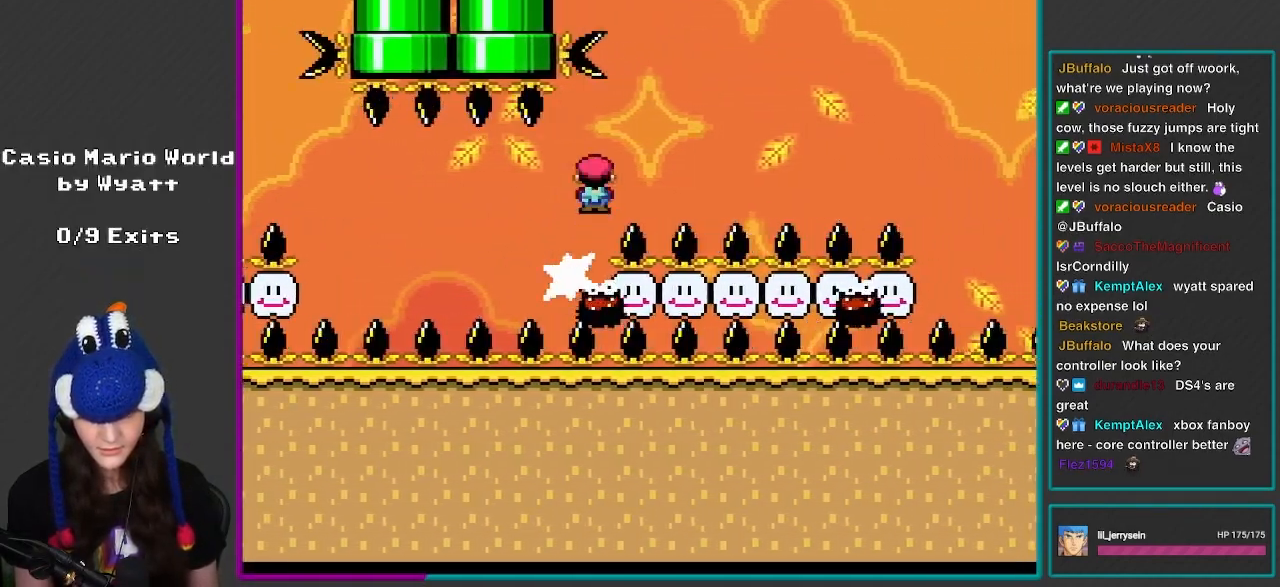
{"buttons": ["A", "X", "DPAD_RIGHT"], "events": []}
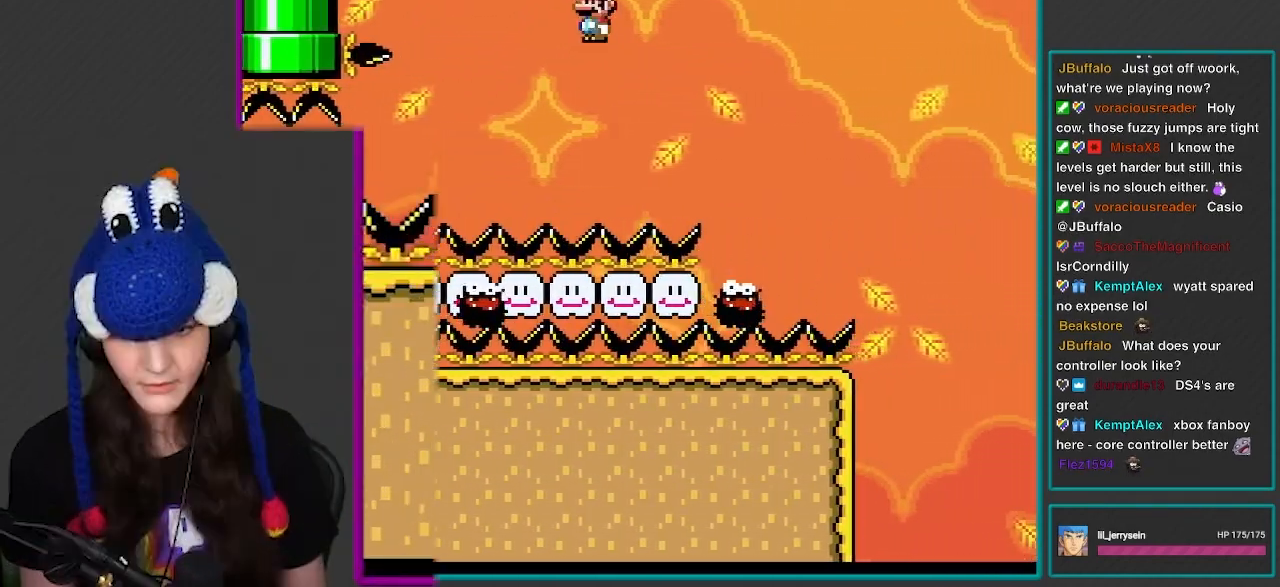
{"buttons": ["A", "X", "DPAD_RIGHT"], "events": []}
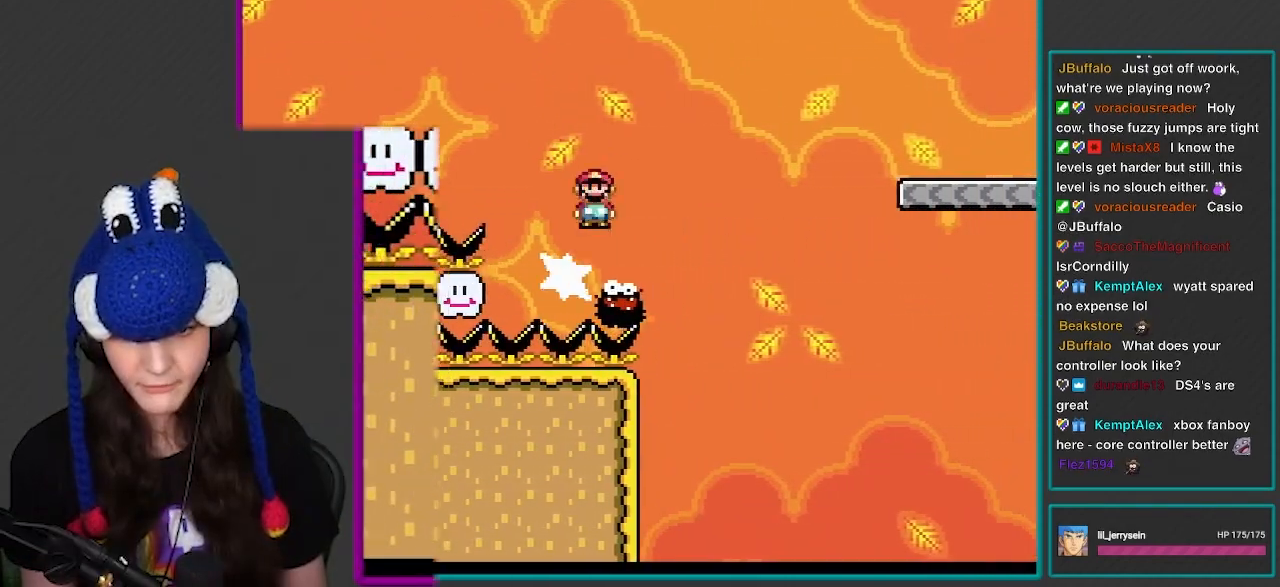
{"buttons": ["A", "X", "DPAD_RIGHT"], "events": []}
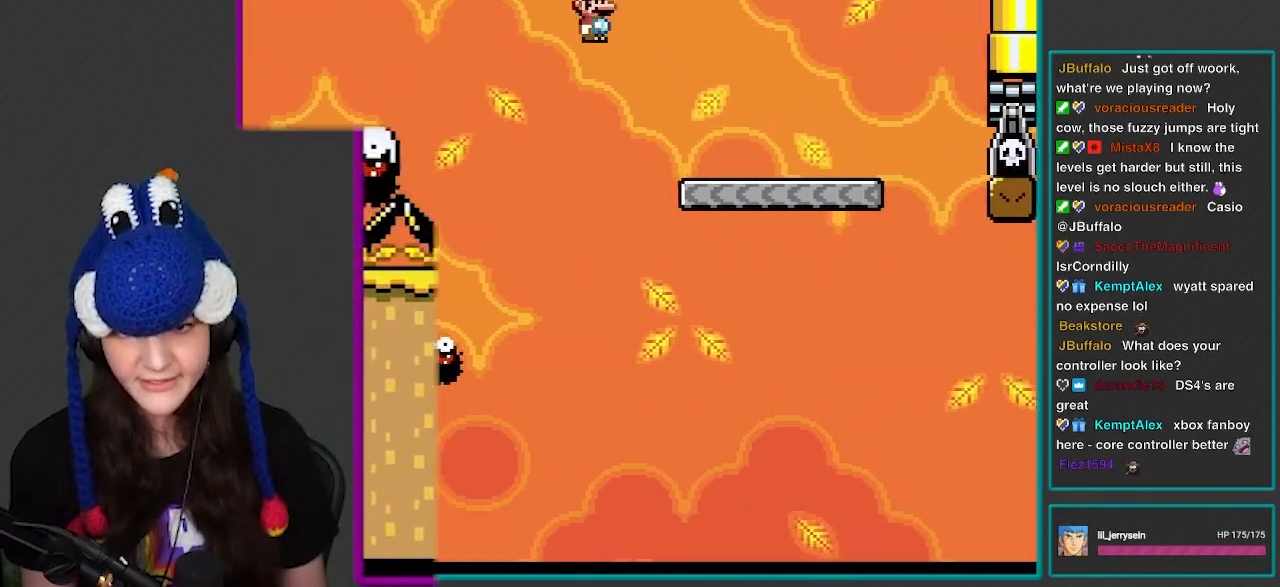
{"buttons": ["Y", "DPAD_LEFT"], "events": [[233, "A", "up"], [300, "X", "up"], [300, "Y", "down"], [400, "DPAD_RIGHT", "up"], [433, "DPAD_LEFT", "down"]]}
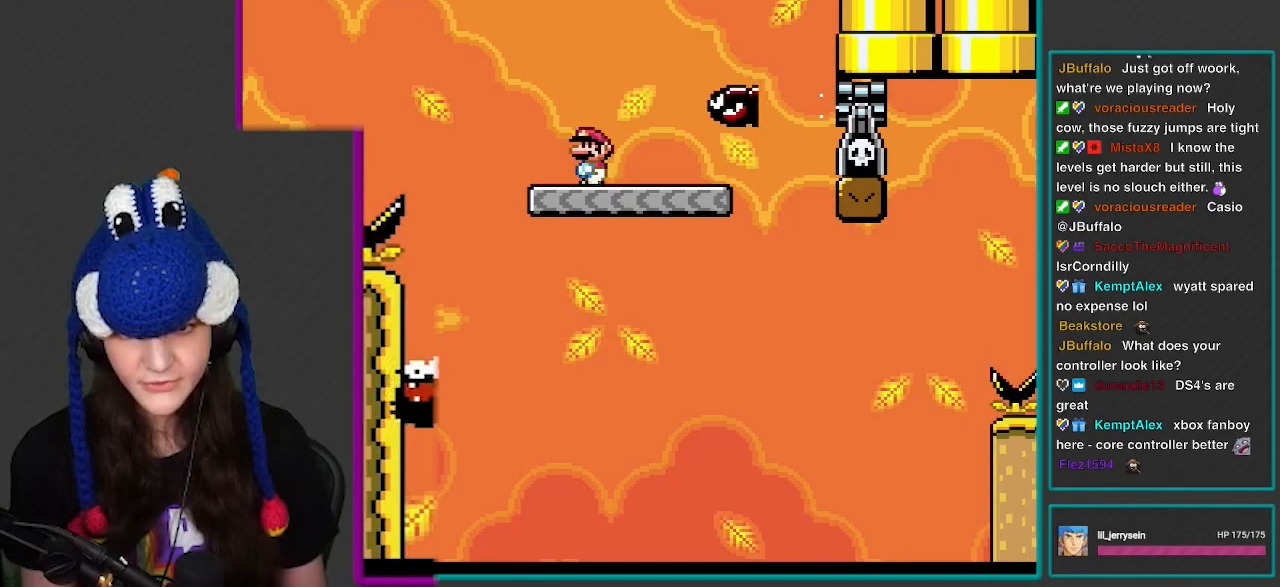
{"buttons": ["Y", "DPAD_RIGHT"], "events": [[67, "DPAD_LEFT", "up"], [367, "DPAD_RIGHT", "down"]]}
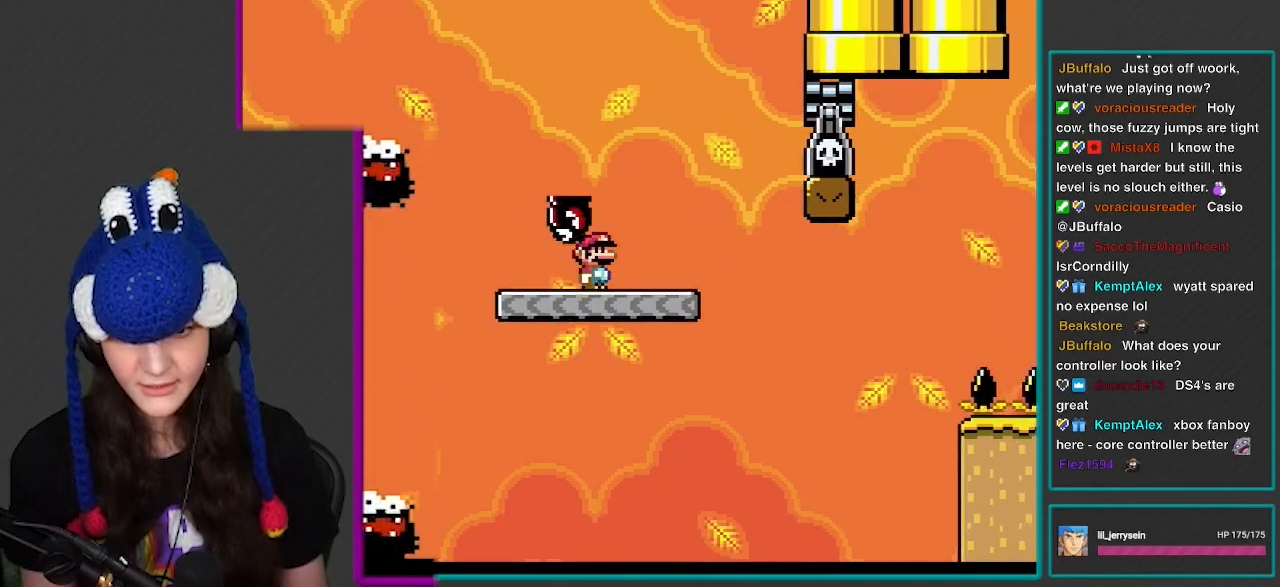
{"buttons": ["B", "Y", "DPAD_RIGHT"], "events": [[433, "B", "down"]]}
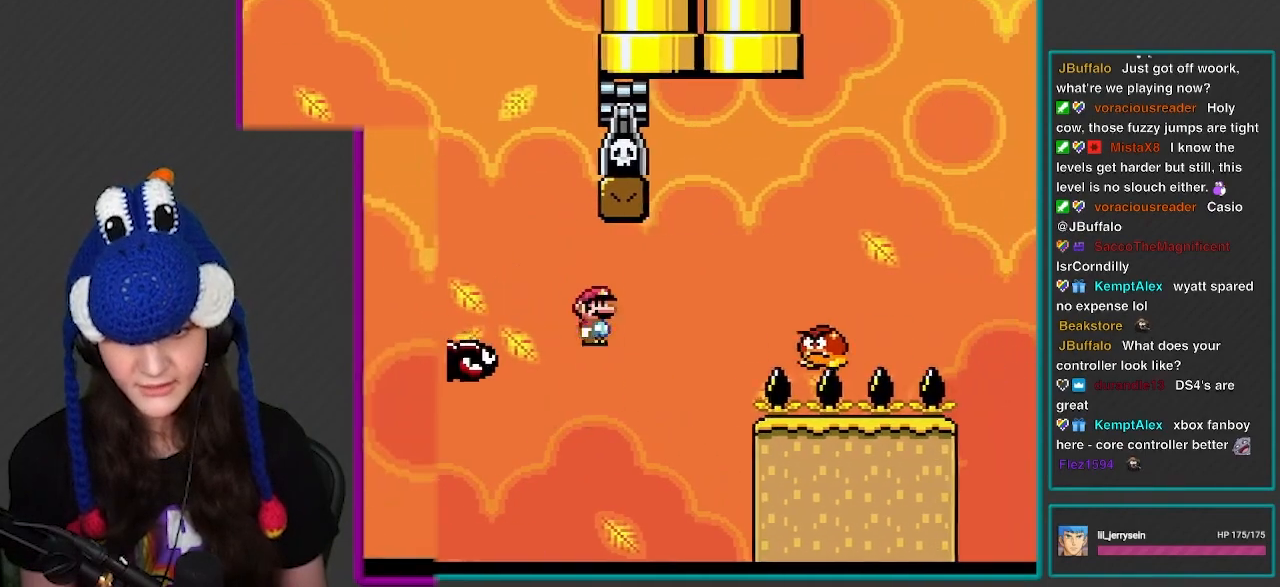
{"buttons": ["B", "Y", "DPAD_RIGHT"], "events": [[167, "B", "up"], [267, "B", "down"]]}
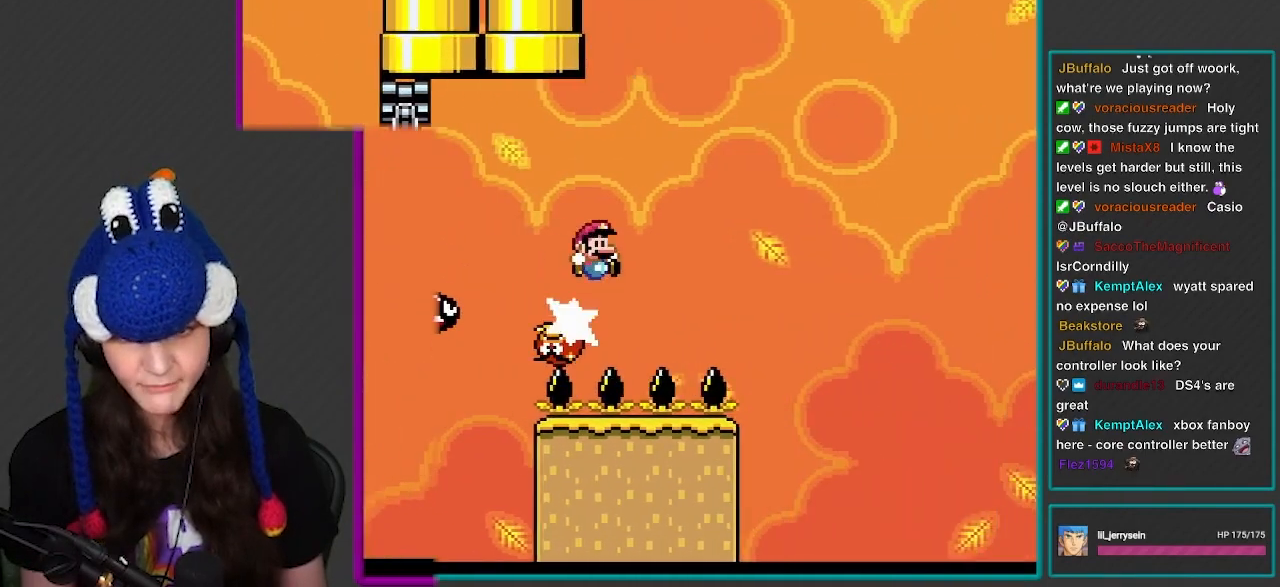
{"buttons": ["B", "Y", "DPAD_RIGHT"], "events": []}
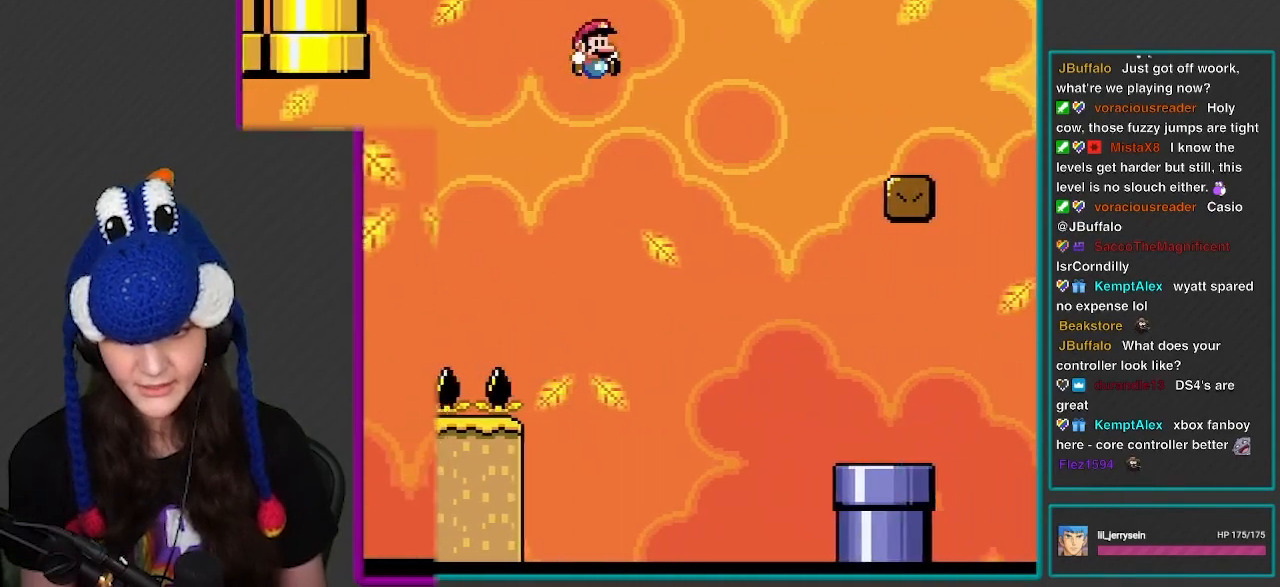
{"buttons": ["Y", "DPAD_RIGHT"], "events": [[233, "B", "up"]]}
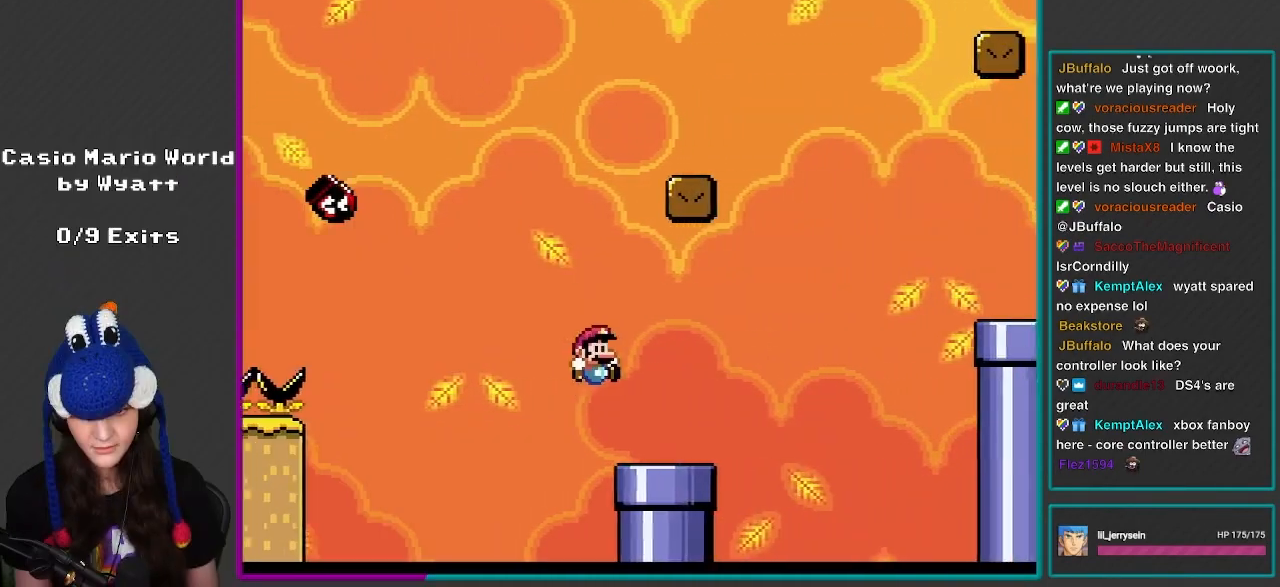
{"buttons": ["B", "Y", "DPAD_RIGHT"], "events": [[383, "B", "down"]]}
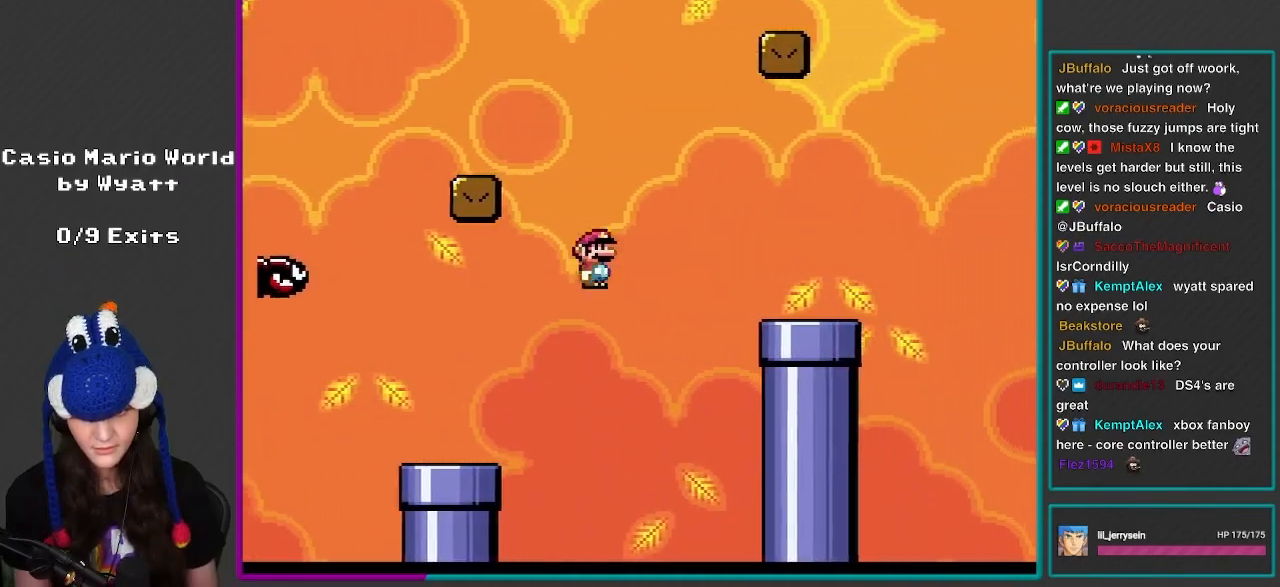
{"buttons": ["Y", "DPAD_RIGHT"], "events": [[267, "B", "up"]]}
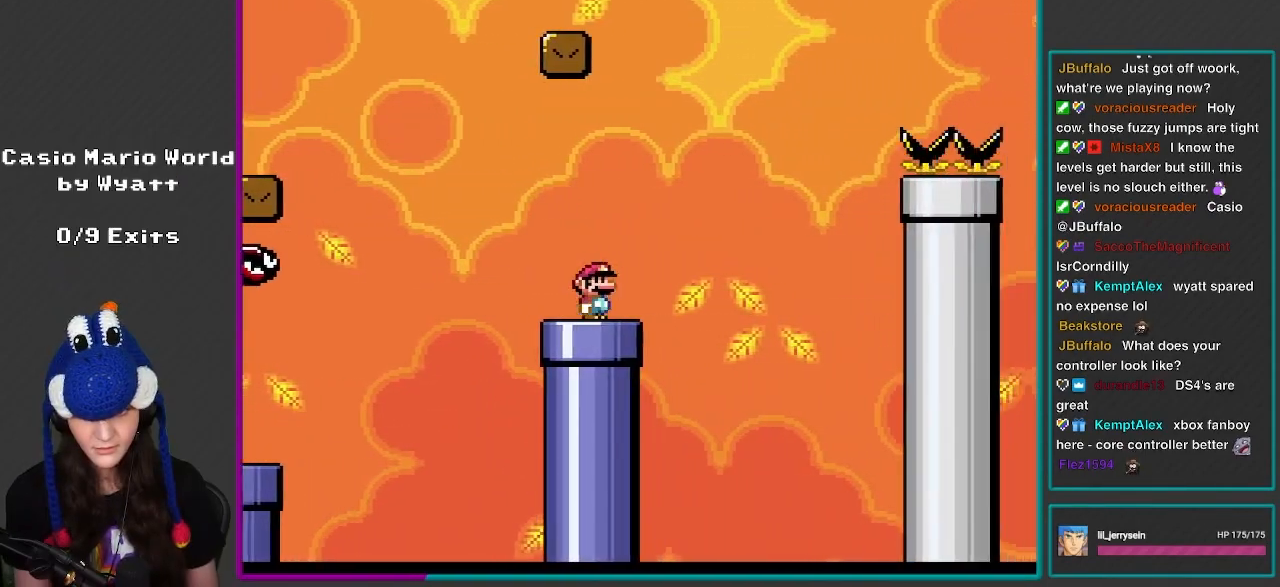
{"buttons": ["B", "Y", "DPAD_LEFT"], "events": [[133, "B", "down"], [367, "DPAD_RIGHT", "up"], [400, "DPAD_LEFT", "down"]]}
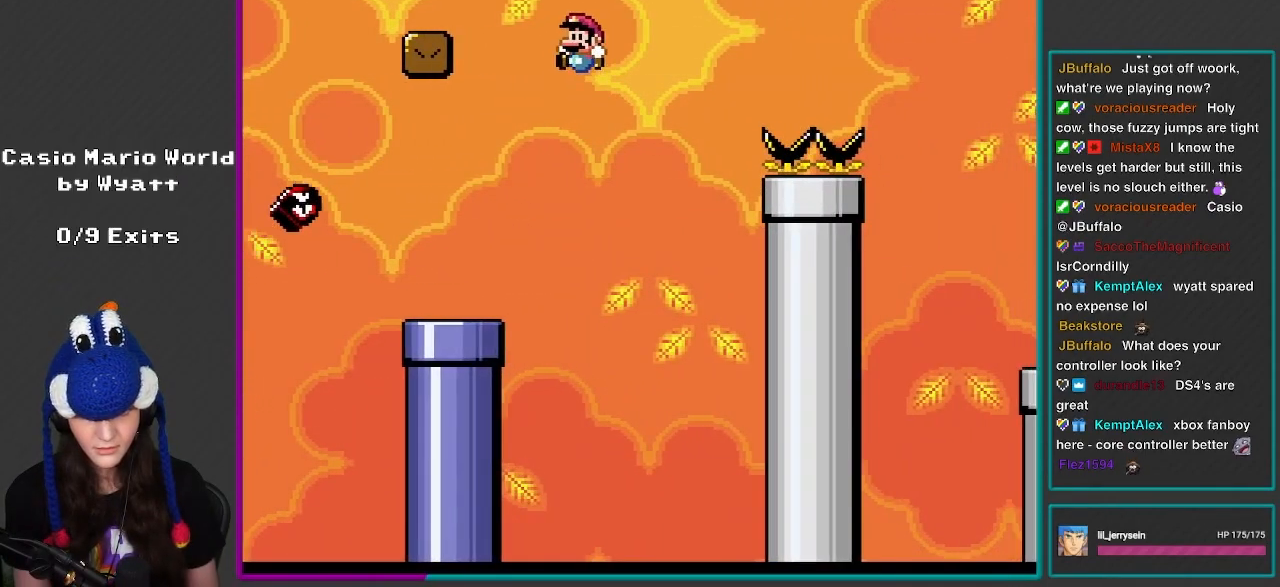
{"buttons": ["Y", "DPAD_LEFT"], "events": [[83, "DPAD_LEFT", "up"], [133, "DPAD_LEFT", "down"], [200, "B", "up"]]}
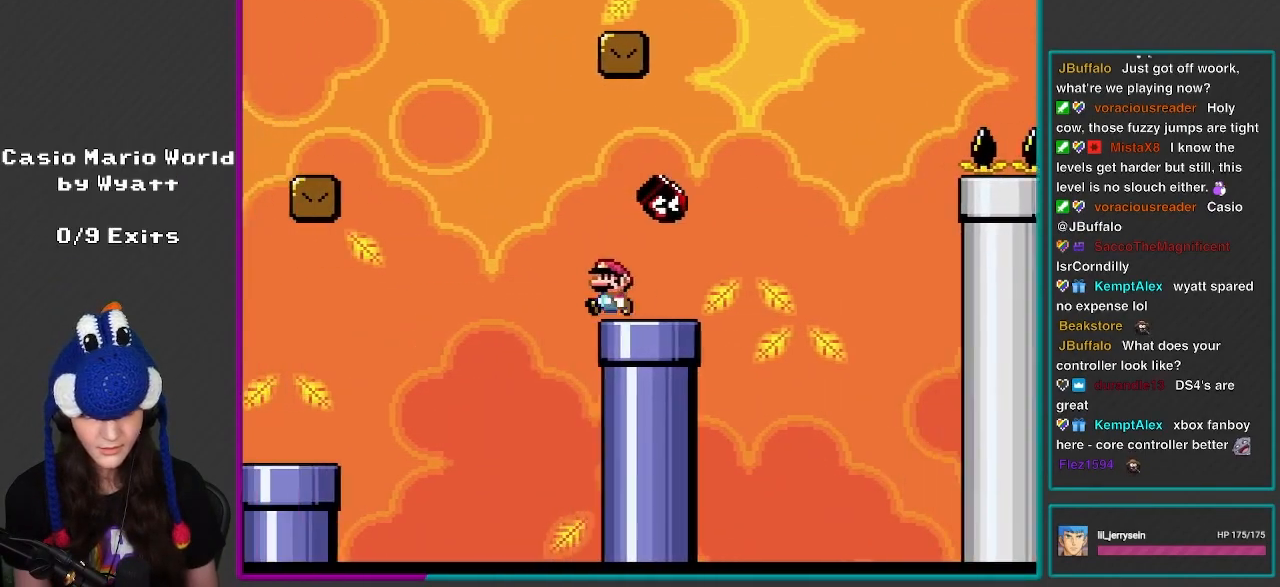
{"buttons": ["Y", "DPAD_LEFT"], "events": [[133, "B", "down"], [433, "B", "up"]]}
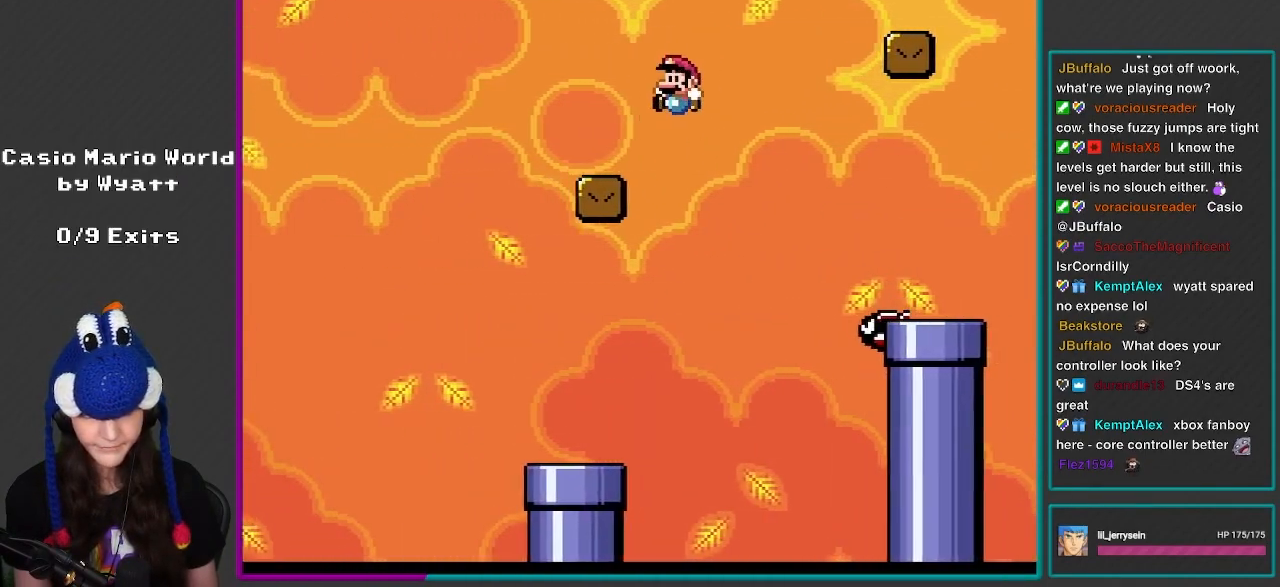
{"buttons": ["Y", "DPAD_RIGHT"], "events": [[267, "B", "down"], [350, "B", "up"], [350, "DPAD_LEFT", "up"], [350, "DPAD_UP", "down"], [400, "DPAD_RIGHT", "down"], [400, "DPAD_UP", "up"], [433, "DPAD_UP", "down"], [467, "DPAD_UP", "up"]]}
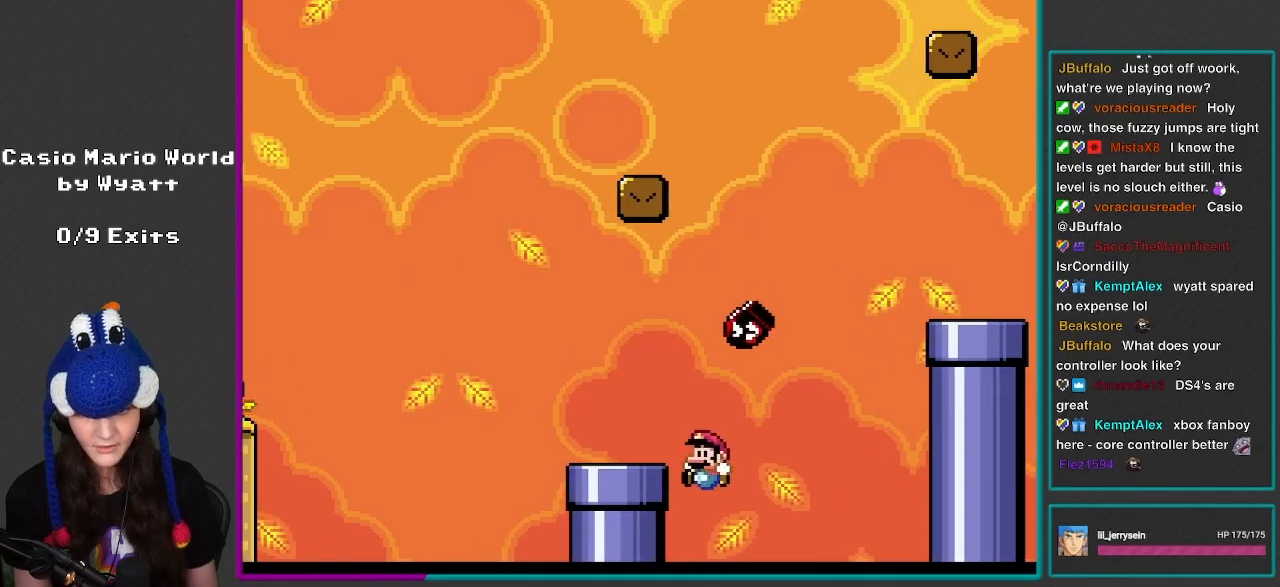
{"buttons": ["A"], "events": [[33, "DPAD_RIGHT", "up"], [100, "DPAD_LEFT", "down"], [117, "DPAD_UP", "down"], [167, "Y", "up"], [200, "DPAD_UP", "up"], [267, "A", "down"], [267, "DPAD_LEFT", "up"], [333, "A", "up"], [467, "A", "down"]]}